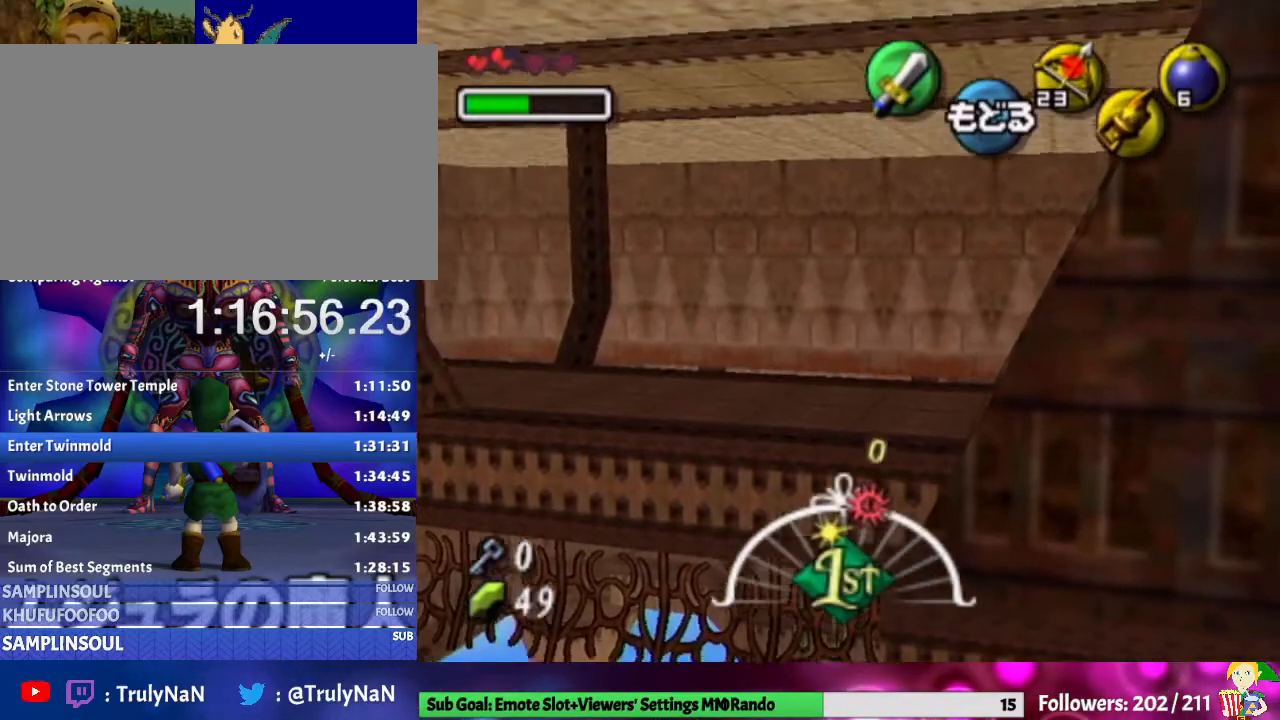
Gameplay with a controller (Nintendo layout); each line is a JSON object with the inputs held at the frame after it. "events" lists button and stick changes between this image and that frame as [ms after this image, input, new state], when the widget could be followed in between. Not read: L3 R1 R3 START.
{"buttons": [], "left_stick": "center", "right_stick": "center", "events": []}
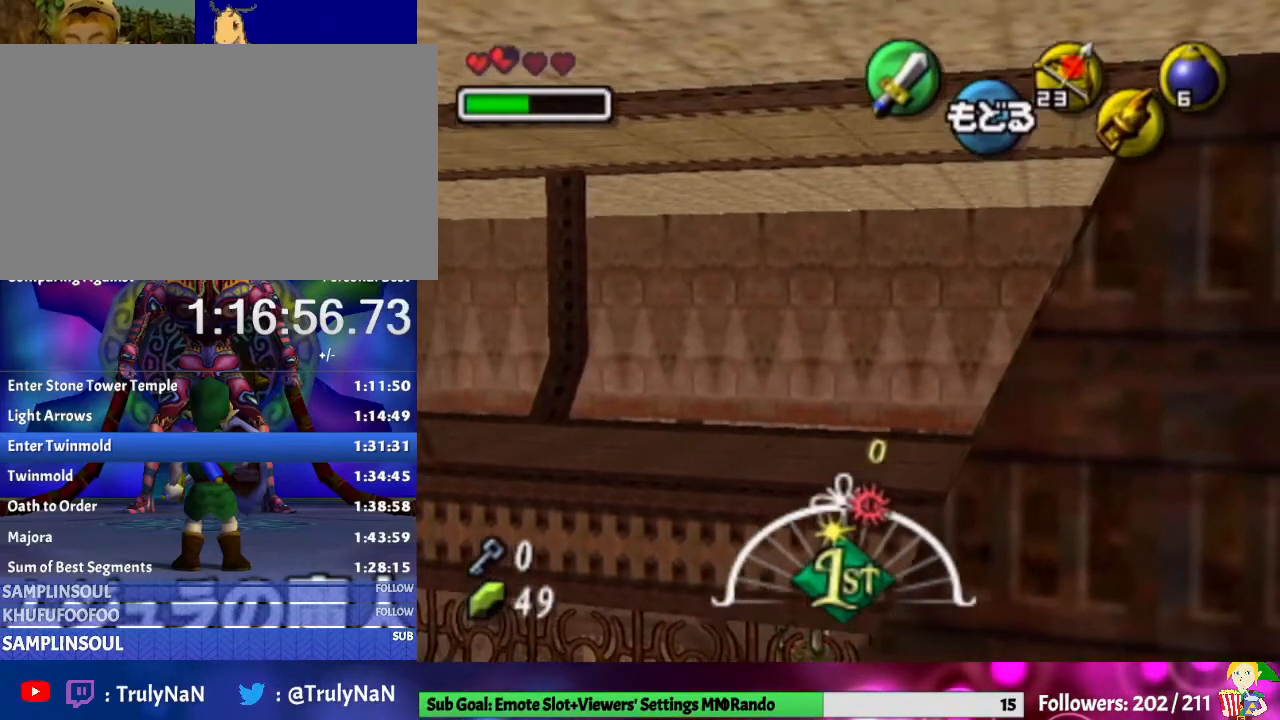
{"buttons": [], "left_stick": "center", "right_stick": "center", "events": [[133, "A", "down"], [233, "A", "up"]]}
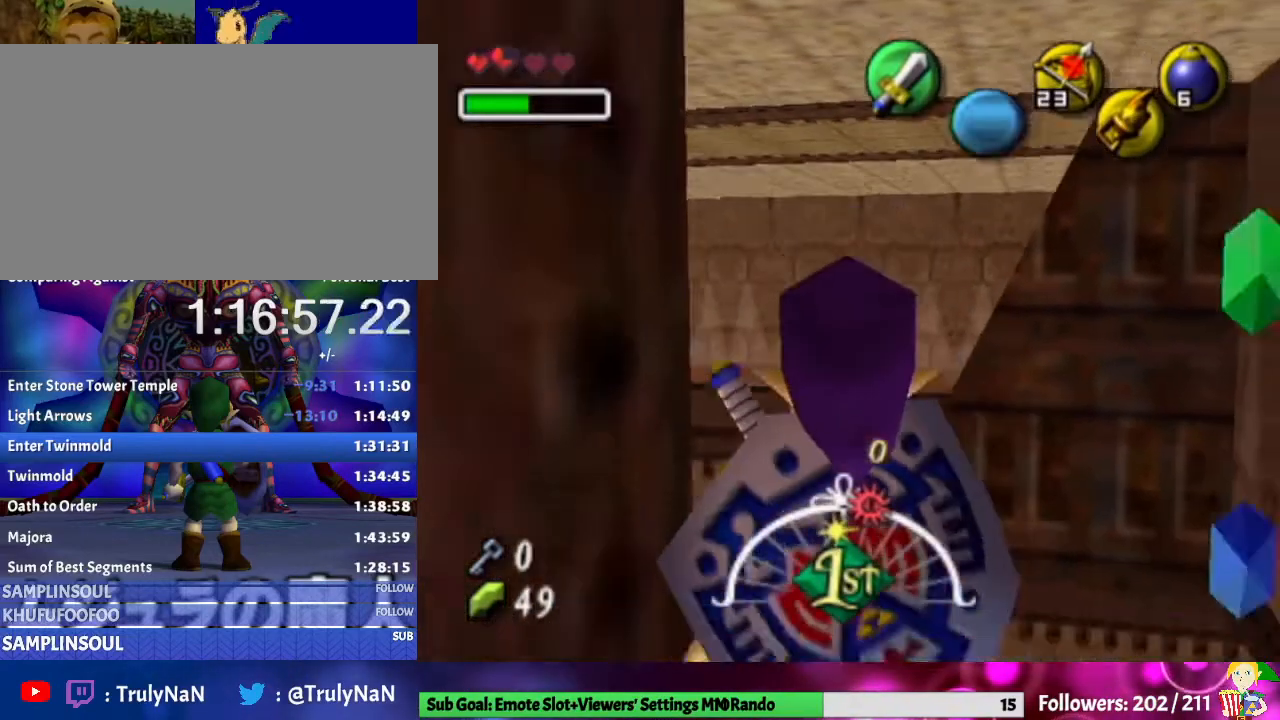
{"buttons": [], "left_stick": "down", "right_stick": "center", "events": [[67, "left_stick", "down"]]}
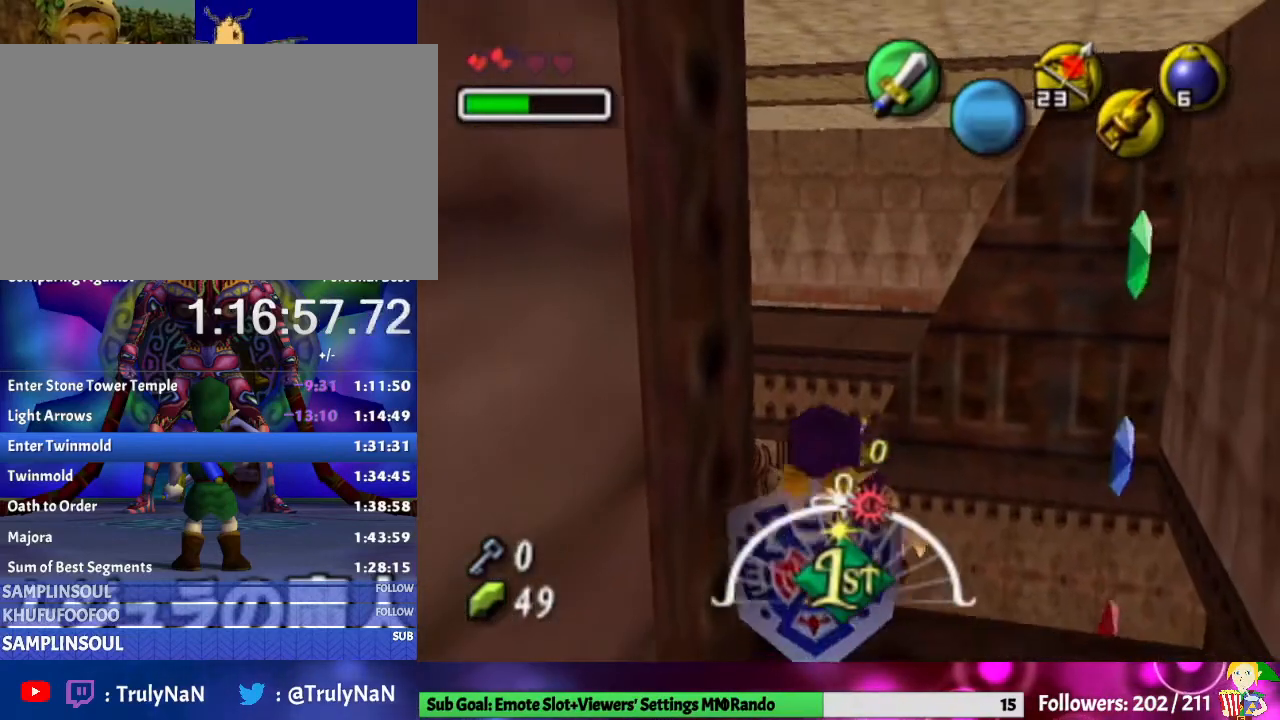
{"buttons": ["L1"], "left_stick": "center", "right_stick": "center", "events": [[100, "left_stick", "center"], [200, "L1", "down"], [267, "X", "down"], [367, "X", "up"]]}
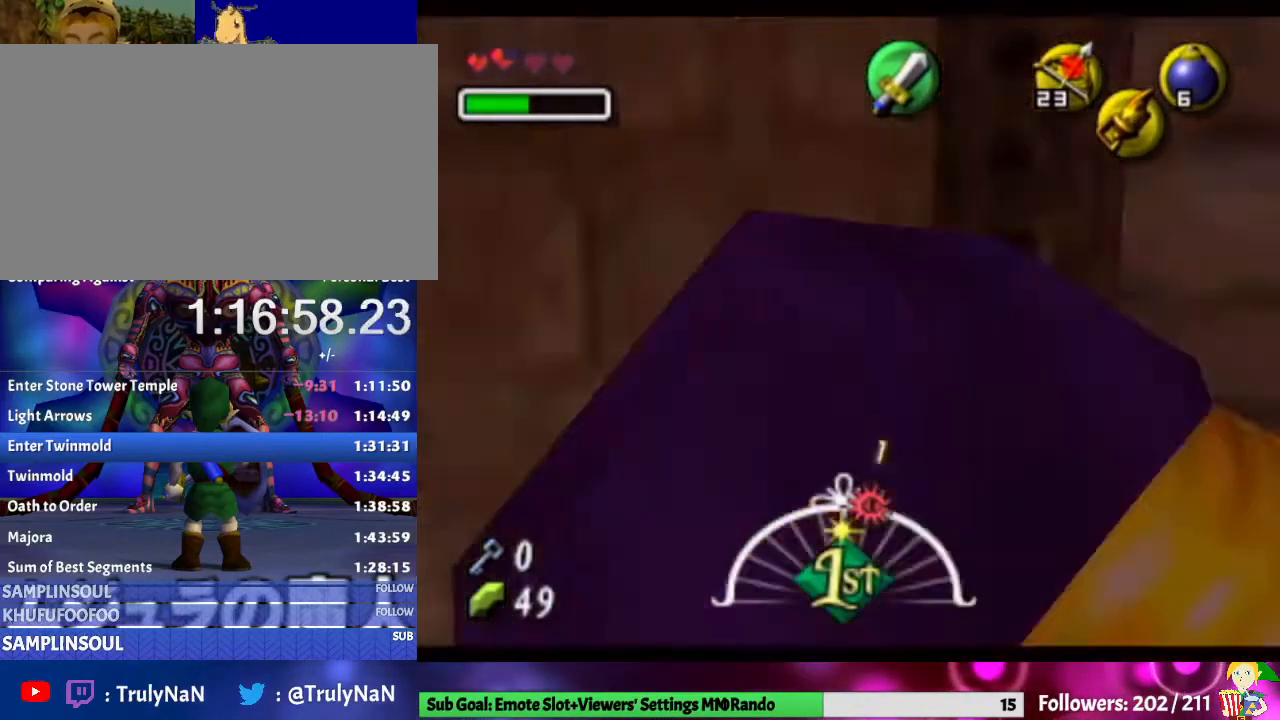
{"buttons": ["L1"], "left_stick": "center", "right_stick": "center", "events": [[400, "left_stick", "up"], [500, "left_stick", "center"]]}
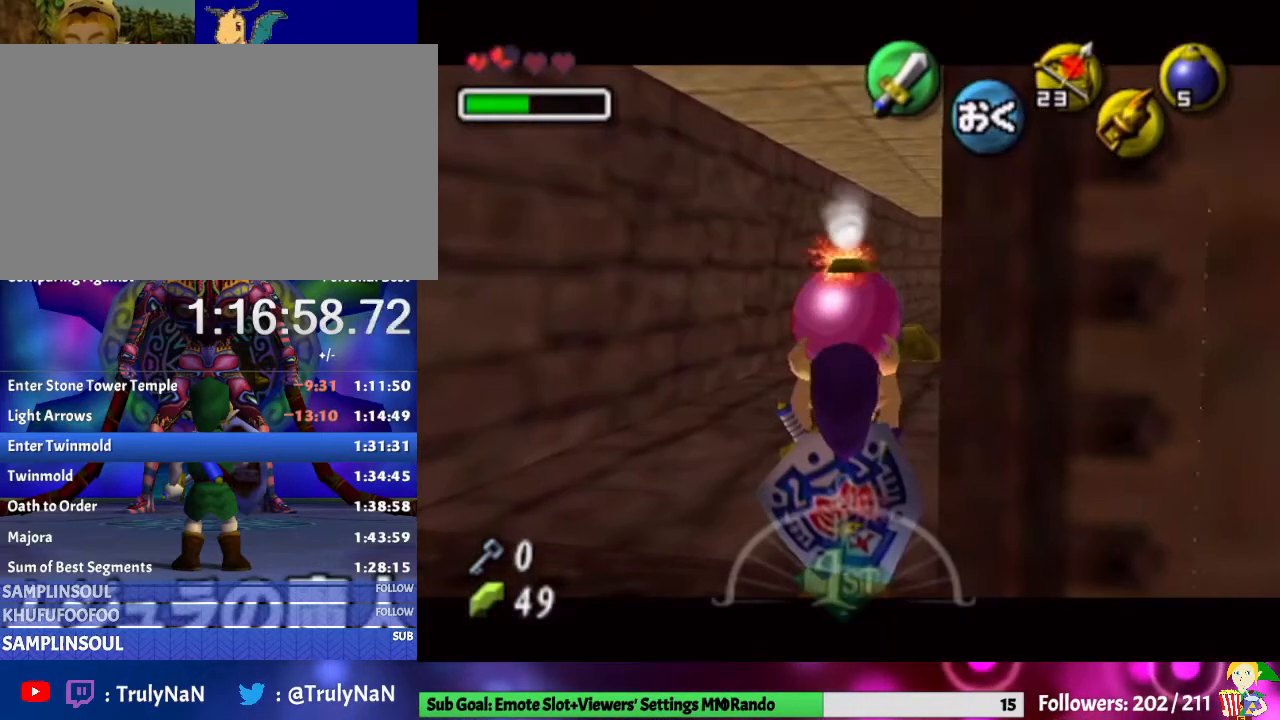
{"buttons": ["L1"], "left_stick": "center", "right_stick": "center", "events": []}
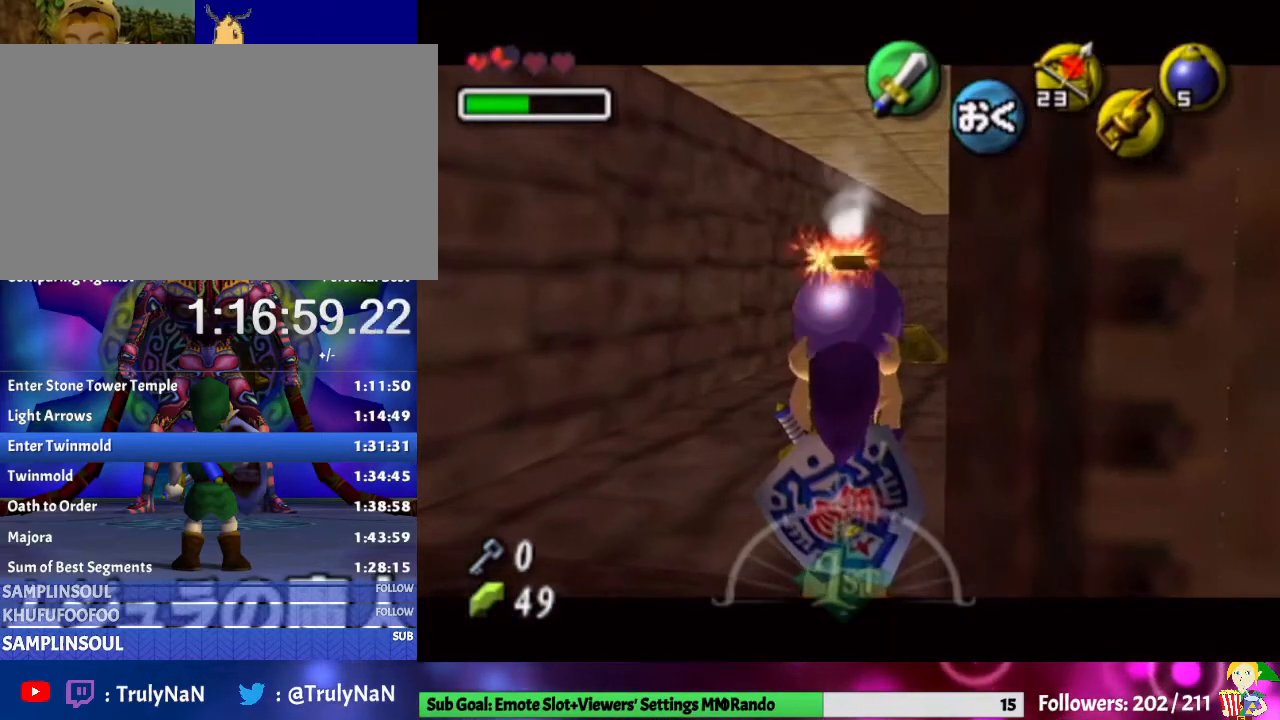
{"buttons": ["L1"], "left_stick": "center", "right_stick": "center", "events": []}
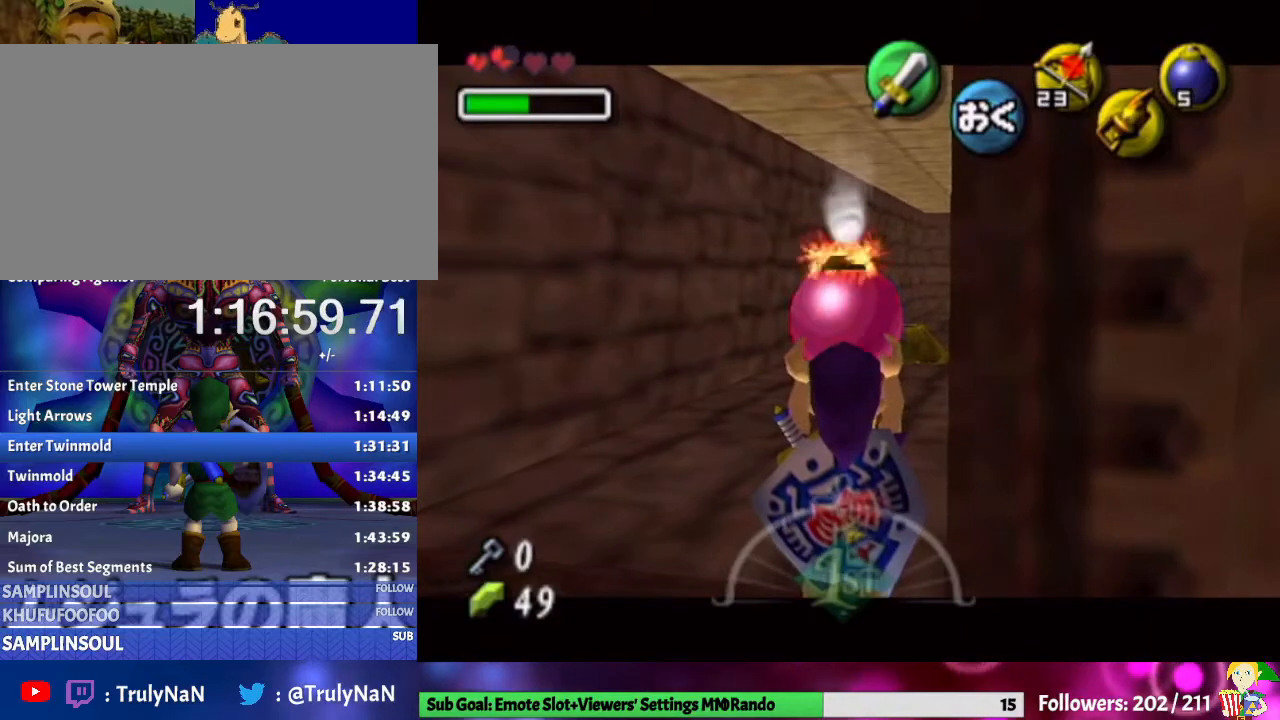
{"buttons": ["L1"], "left_stick": "center", "right_stick": "center", "events": []}
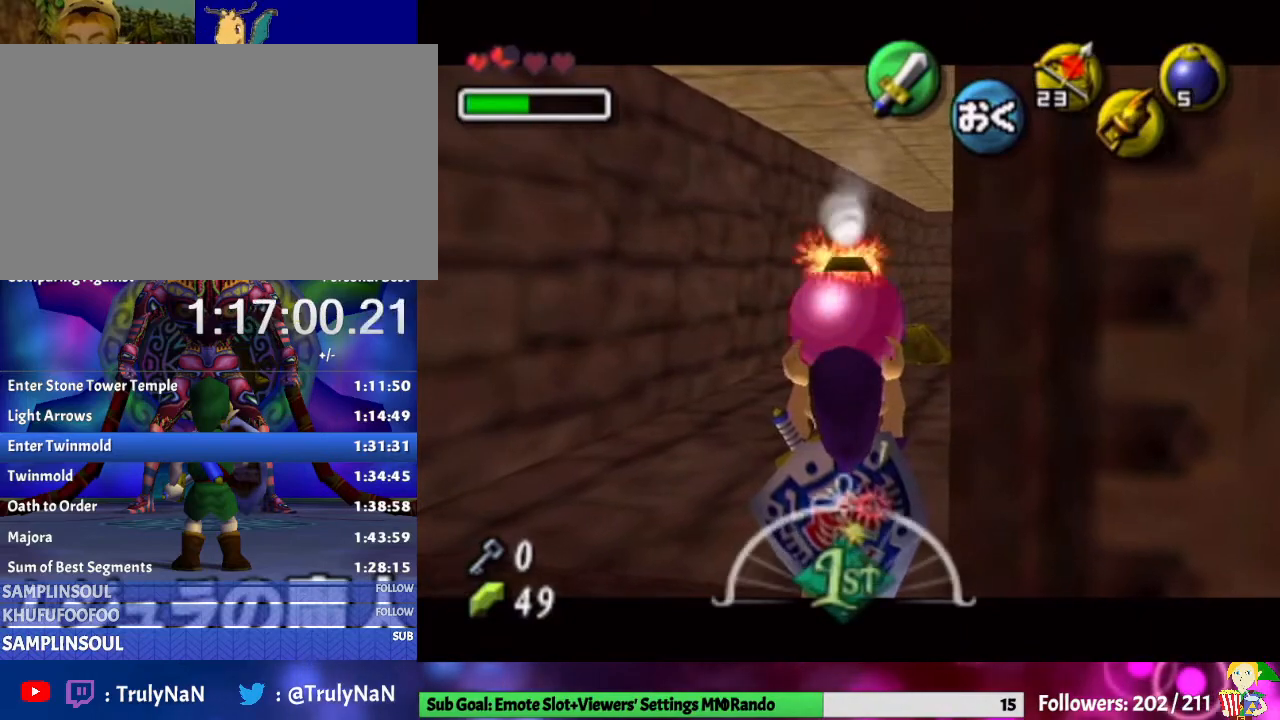
{"buttons": ["L1"], "left_stick": "center", "right_stick": "center", "events": []}
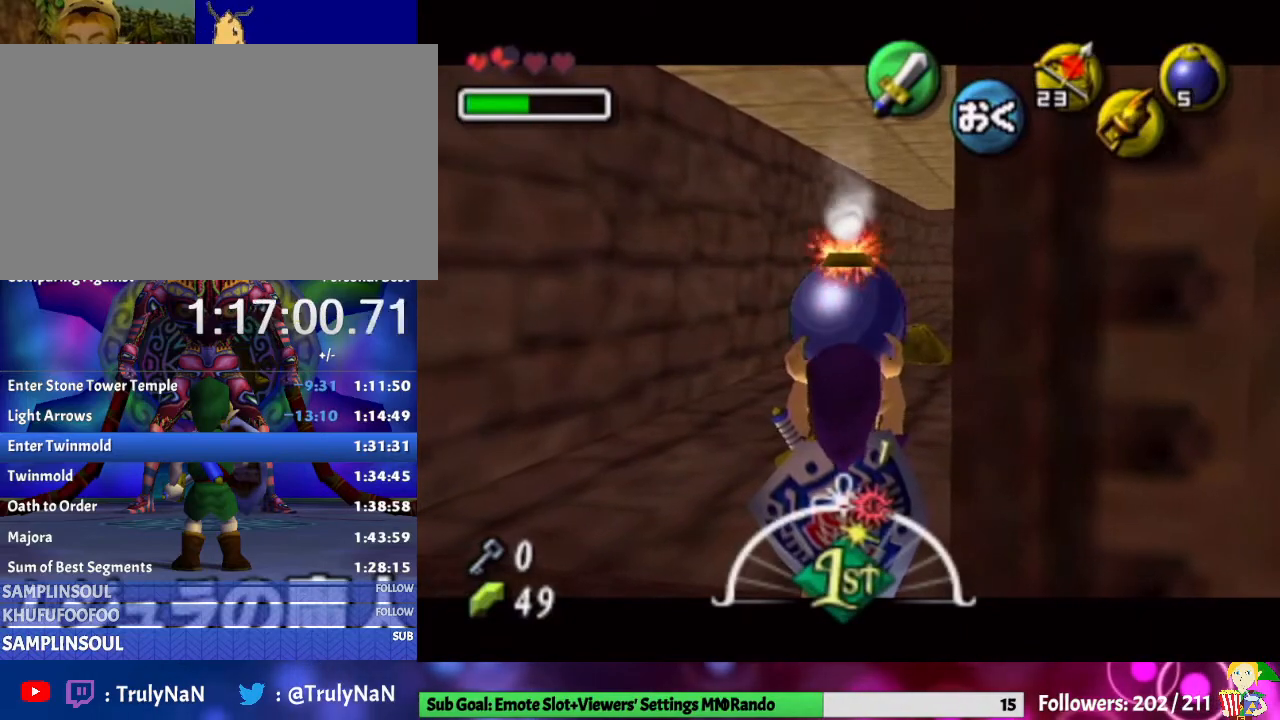
{"buttons": ["L1"], "left_stick": "center", "right_stick": "center", "events": []}
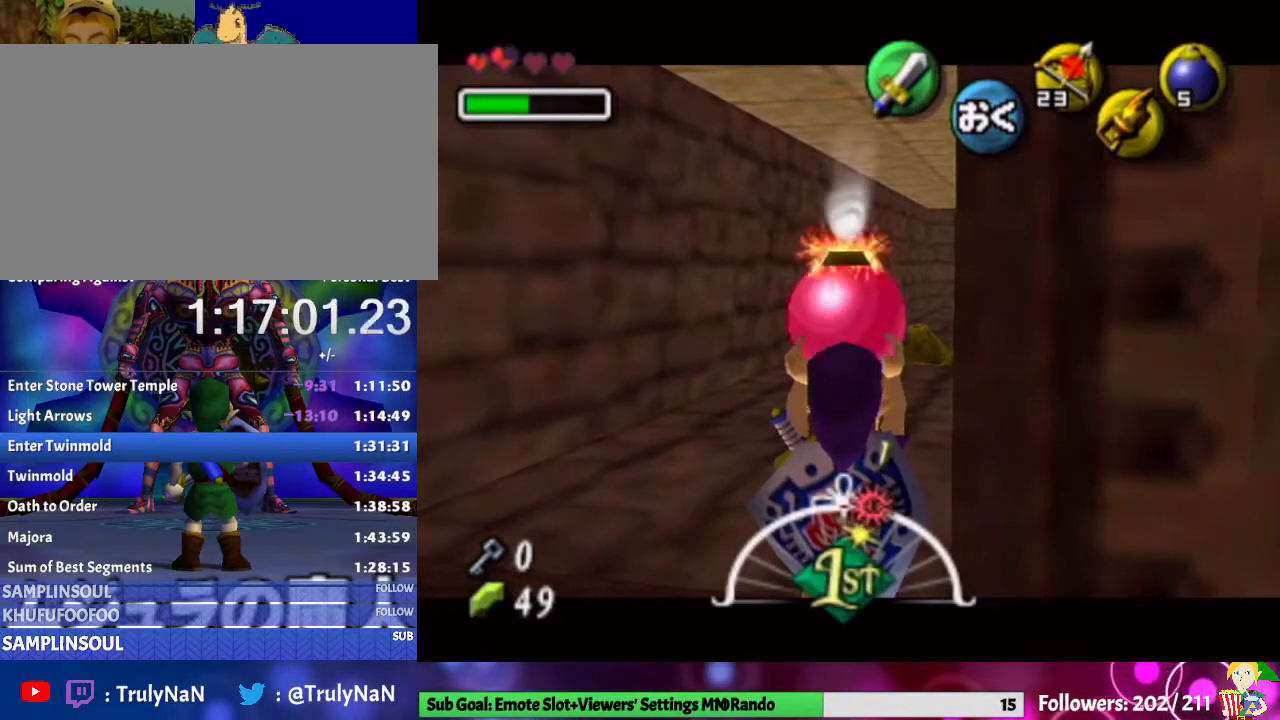
{"buttons": ["L1"], "left_stick": "center", "right_stick": "center", "events": [[267, "left_stick", "down"], [300, "A", "down"], [400, "A", "up"], [400, "left_stick", "center"]]}
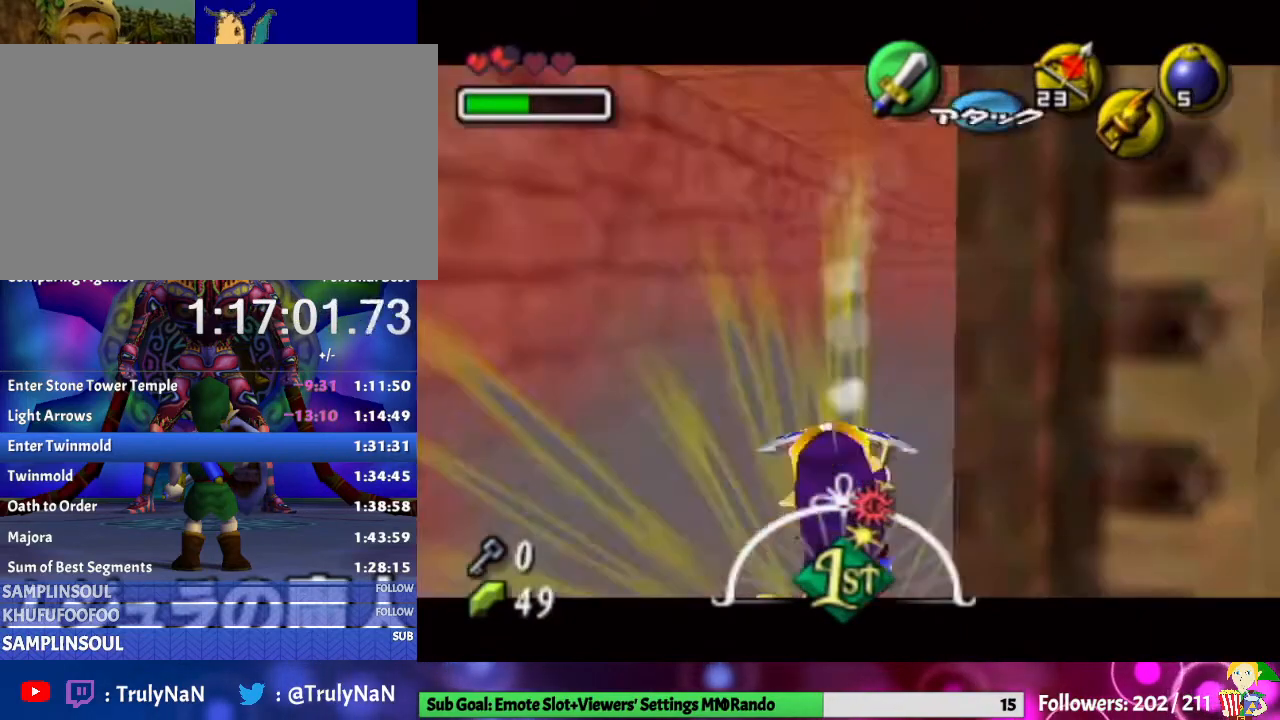
{"buttons": ["L1"], "left_stick": "center", "right_stick": "center", "events": []}
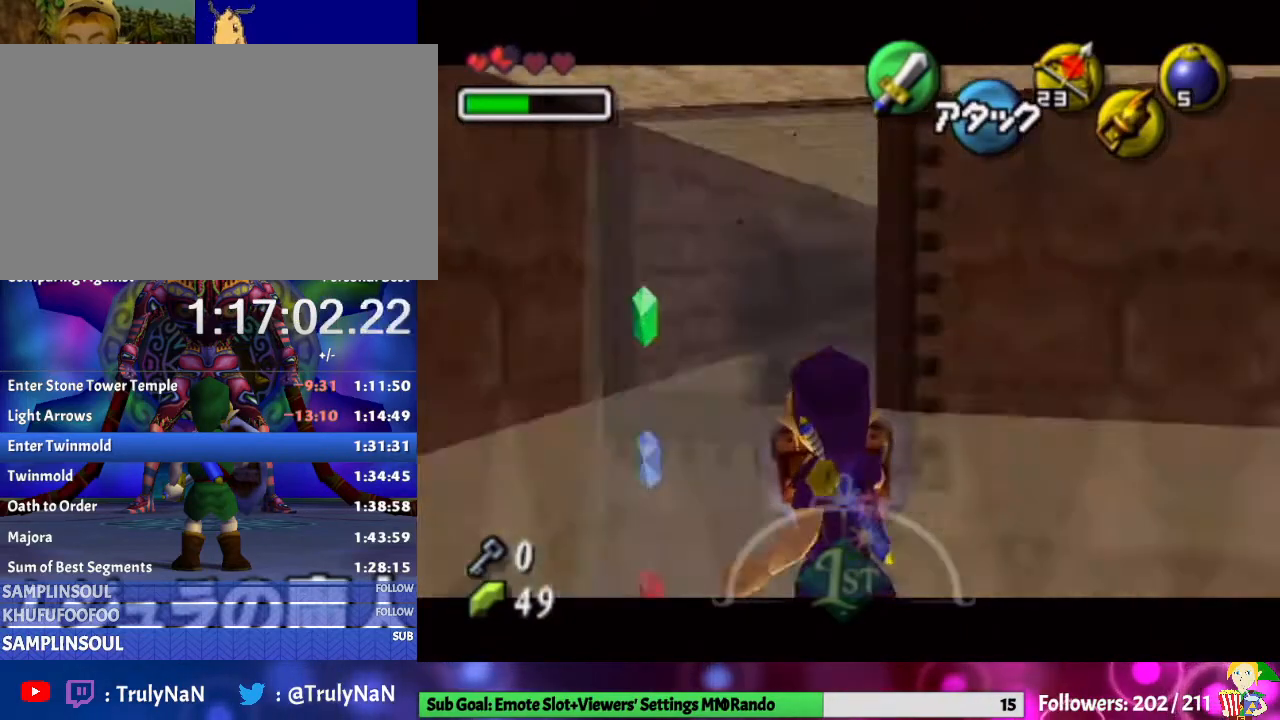
{"buttons": [], "left_stick": "up-left", "right_stick": "center", "events": [[467, "L1", "up"], [500, "left_stick", "up-left"]]}
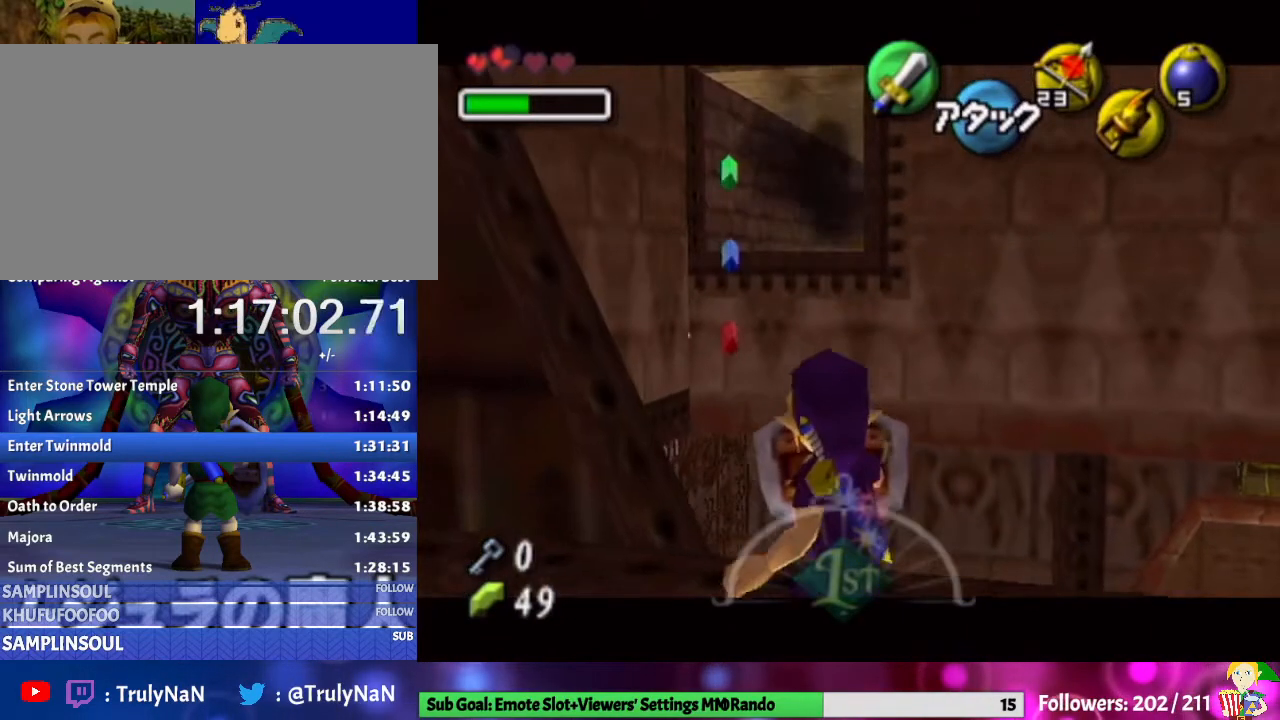
{"buttons": [], "left_stick": "up-left", "right_stick": "center", "events": [[100, "L1", "down"], [133, "left_stick", "center"], [267, "L1", "up"], [500, "left_stick", "up-left"]]}
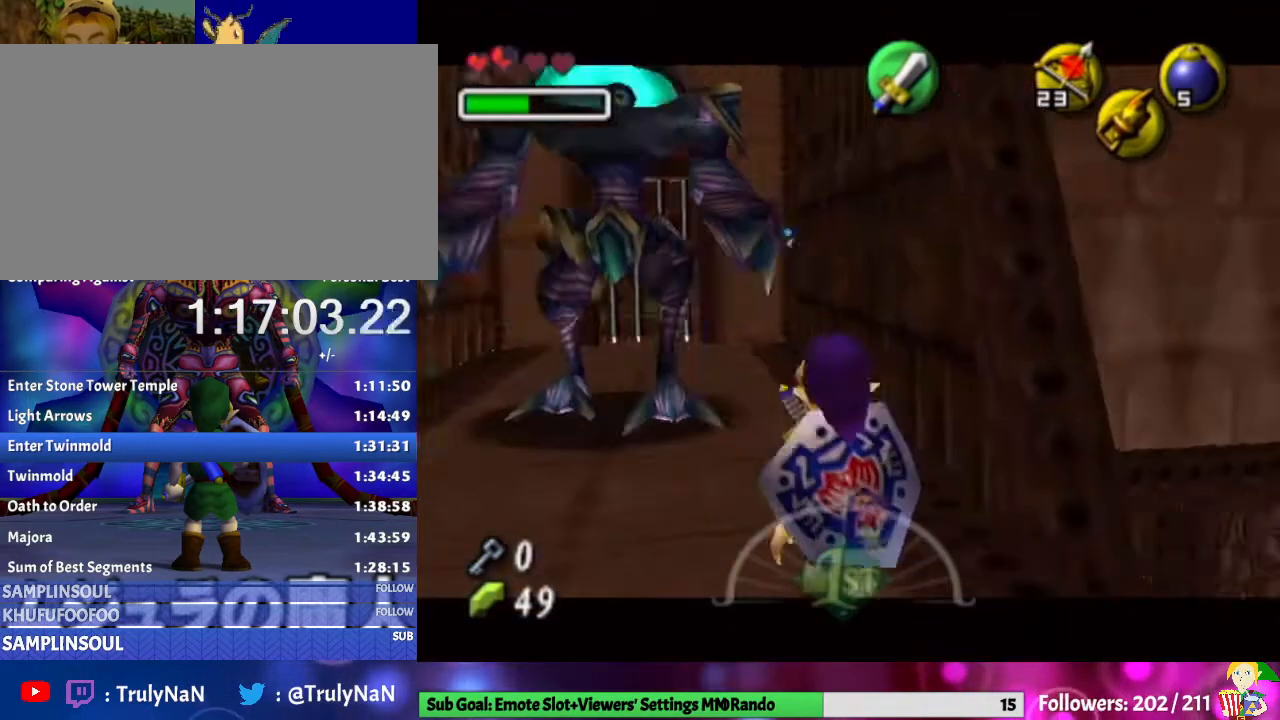
{"buttons": ["X", "L1"], "left_stick": "center", "right_stick": "center", "events": [[267, "left_stick", "up"], [500, "L1", "down"], [500, "X", "down"], [500, "left_stick", "center"]]}
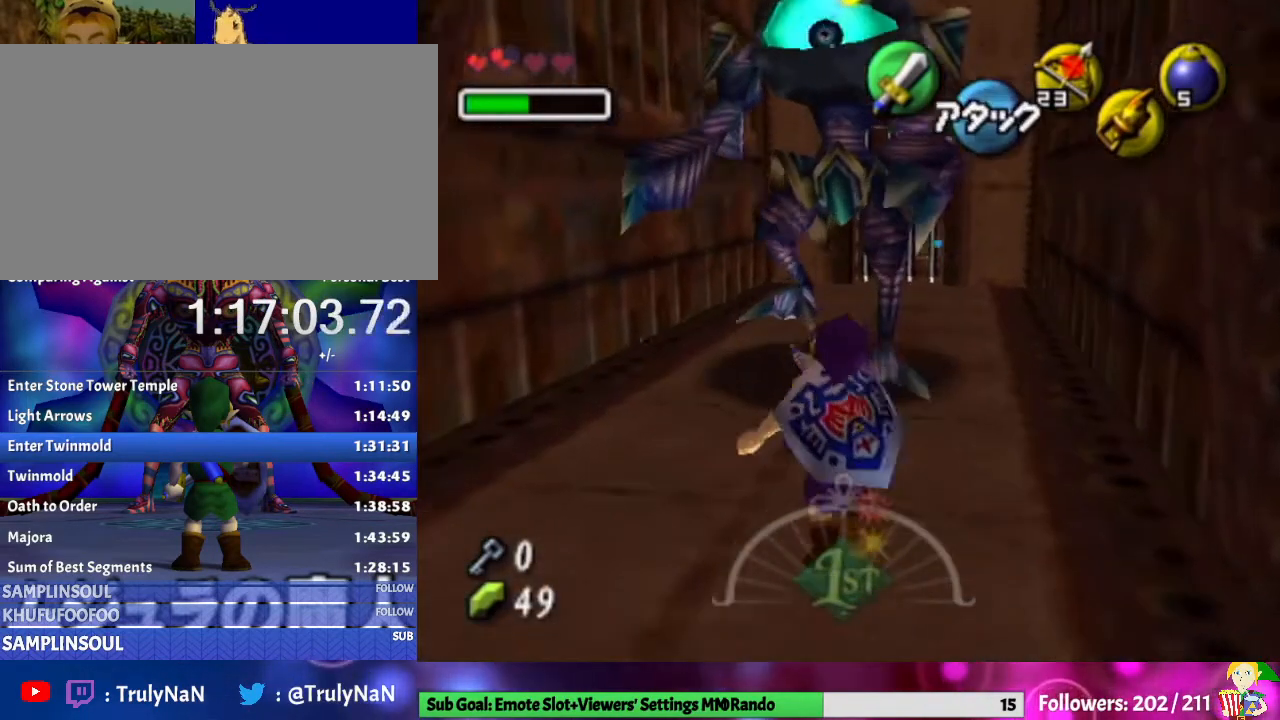
{"buttons": ["L1"], "left_stick": "down", "right_stick": "center", "events": [[167, "X", "up"], [200, "left_stick", "down"]]}
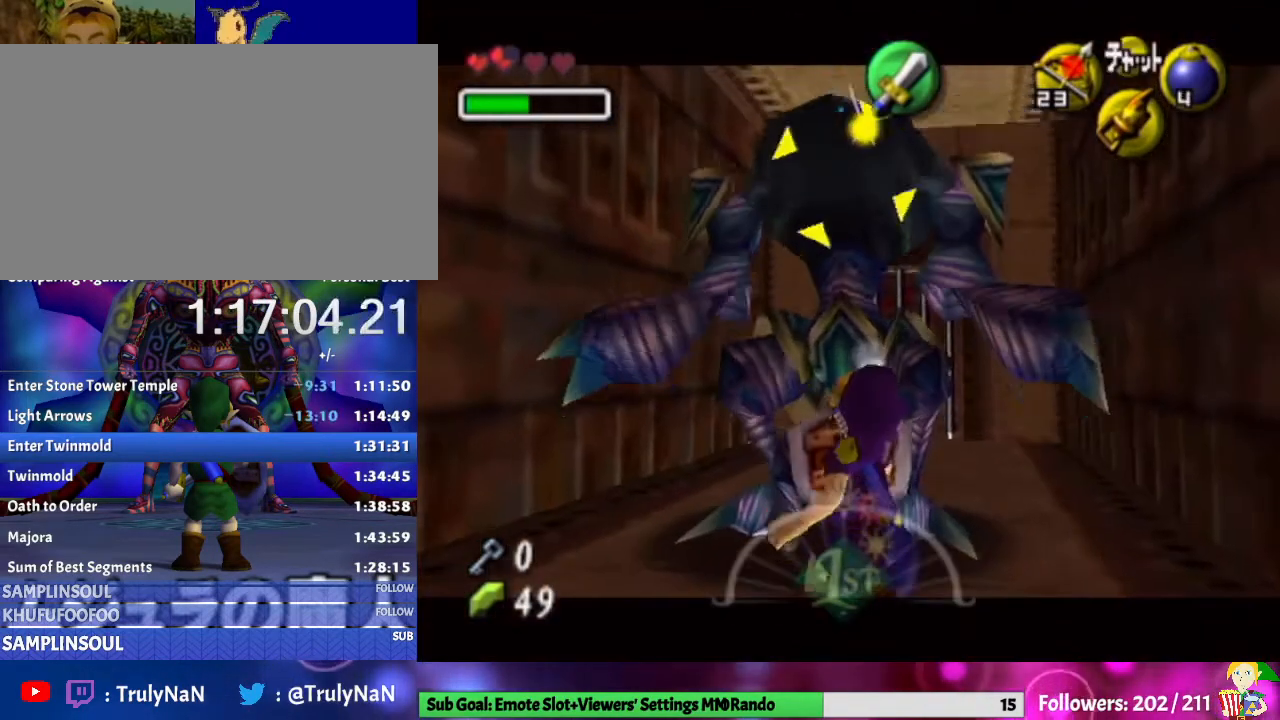
{"buttons": ["L1"], "left_stick": "down-left", "right_stick": "center", "events": [[167, "left_stick", "down-left"]]}
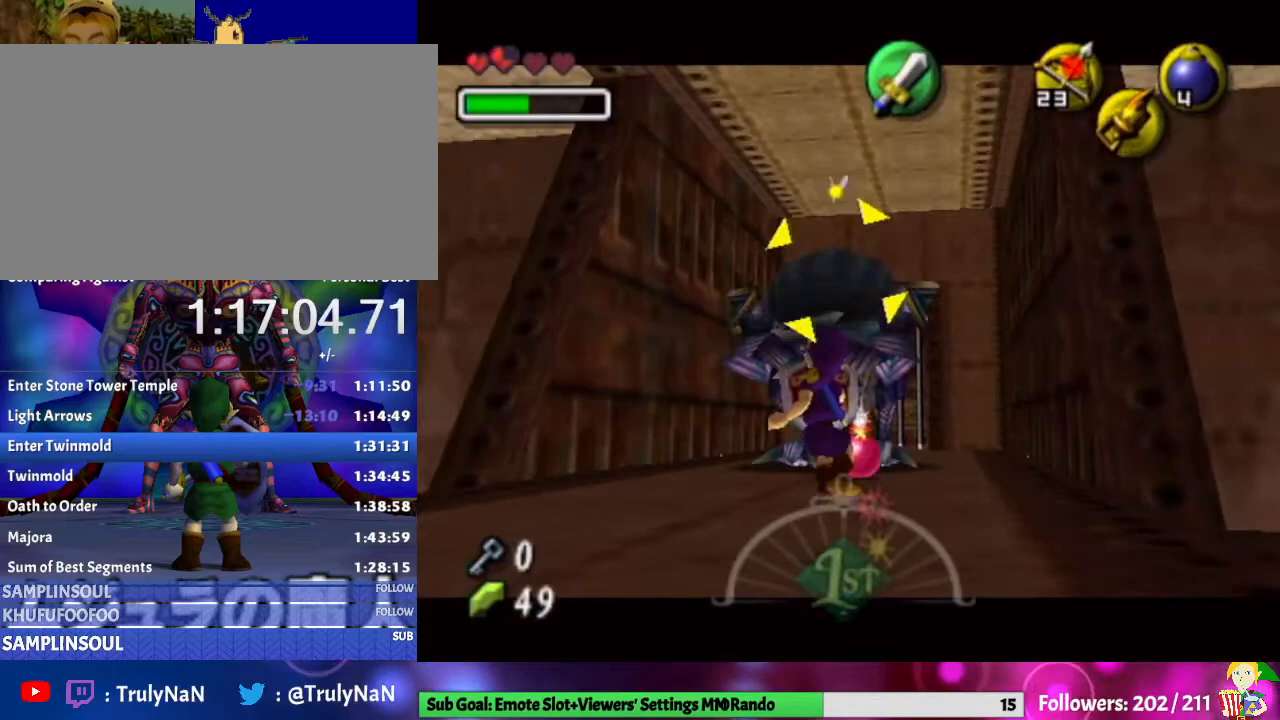
{"buttons": ["L1"], "left_stick": "center", "right_stick": "center", "events": [[167, "left_stick", "center"]]}
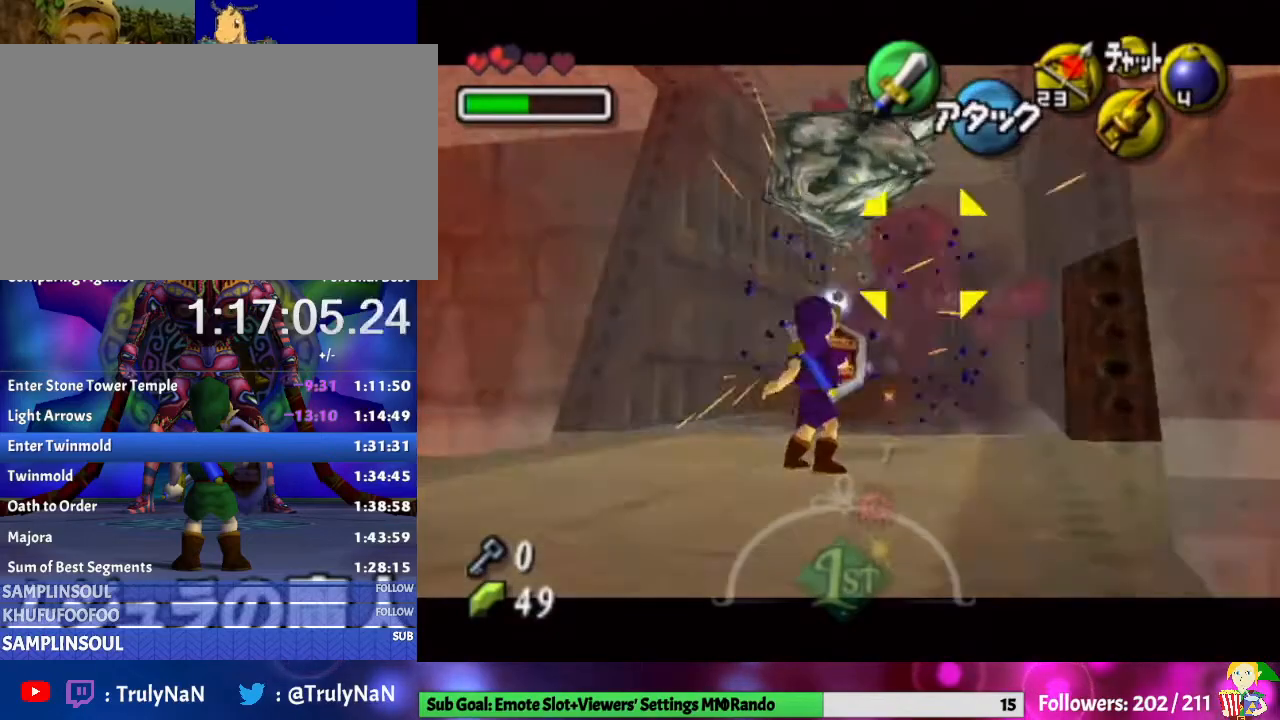
{"buttons": ["L1"], "left_stick": "up", "right_stick": "center", "events": [[367, "left_stick", "up"]]}
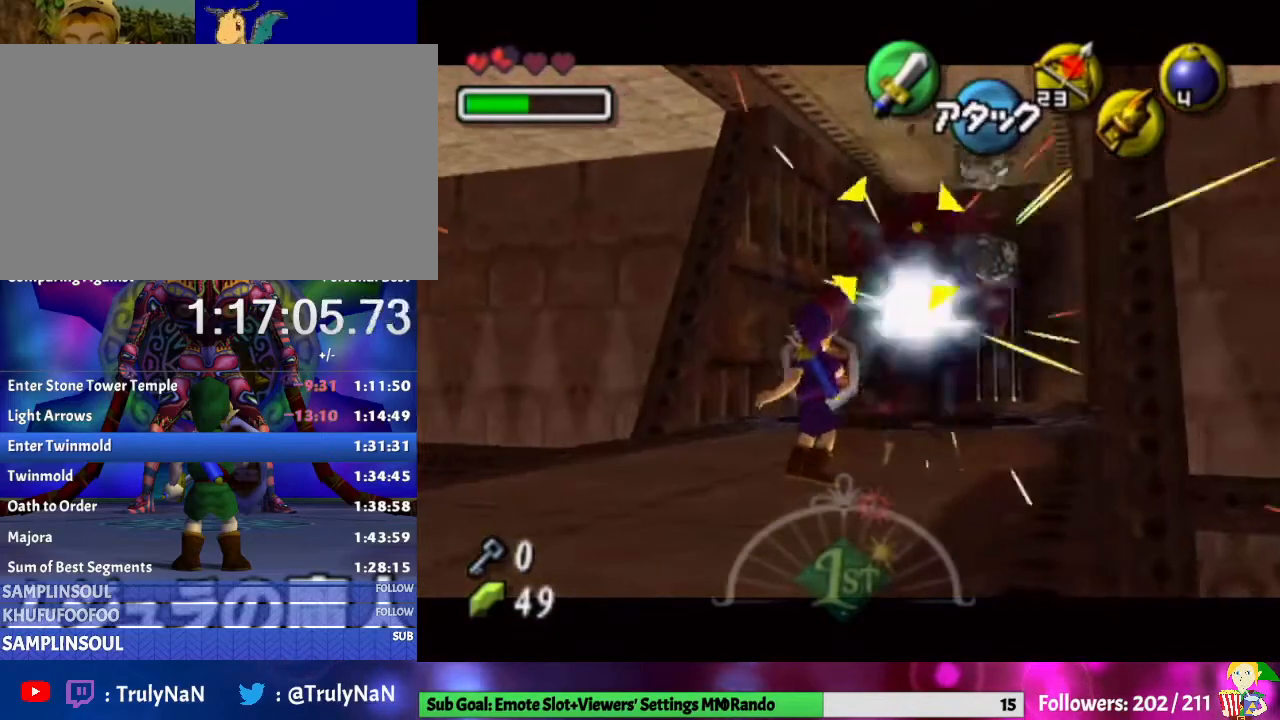
{"buttons": ["L1"], "left_stick": "up-right", "right_stick": "center", "events": [[367, "left_stick", "up-right"]]}
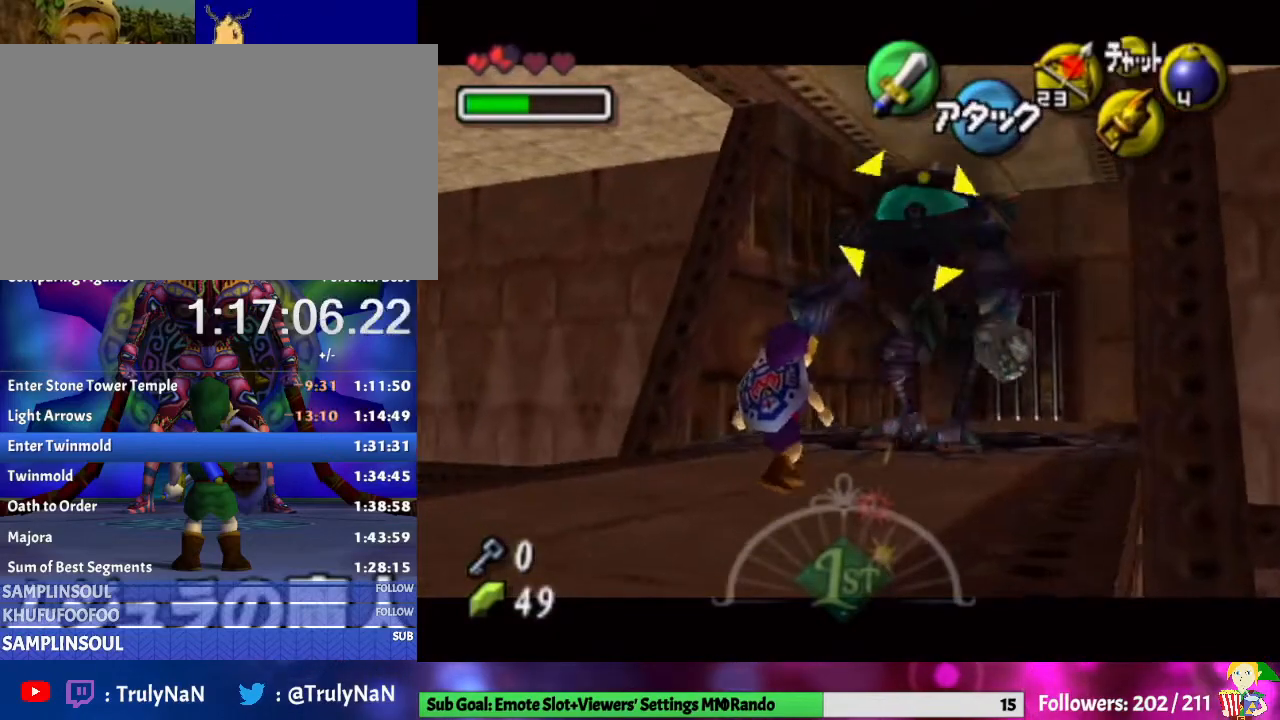
{"buttons": ["L1"], "left_stick": "down-left", "right_stick": "center", "events": [[100, "left_stick", "up"], [300, "X", "down"], [333, "left_stick", "center"], [433, "X", "up"], [433, "left_stick", "down-left"]]}
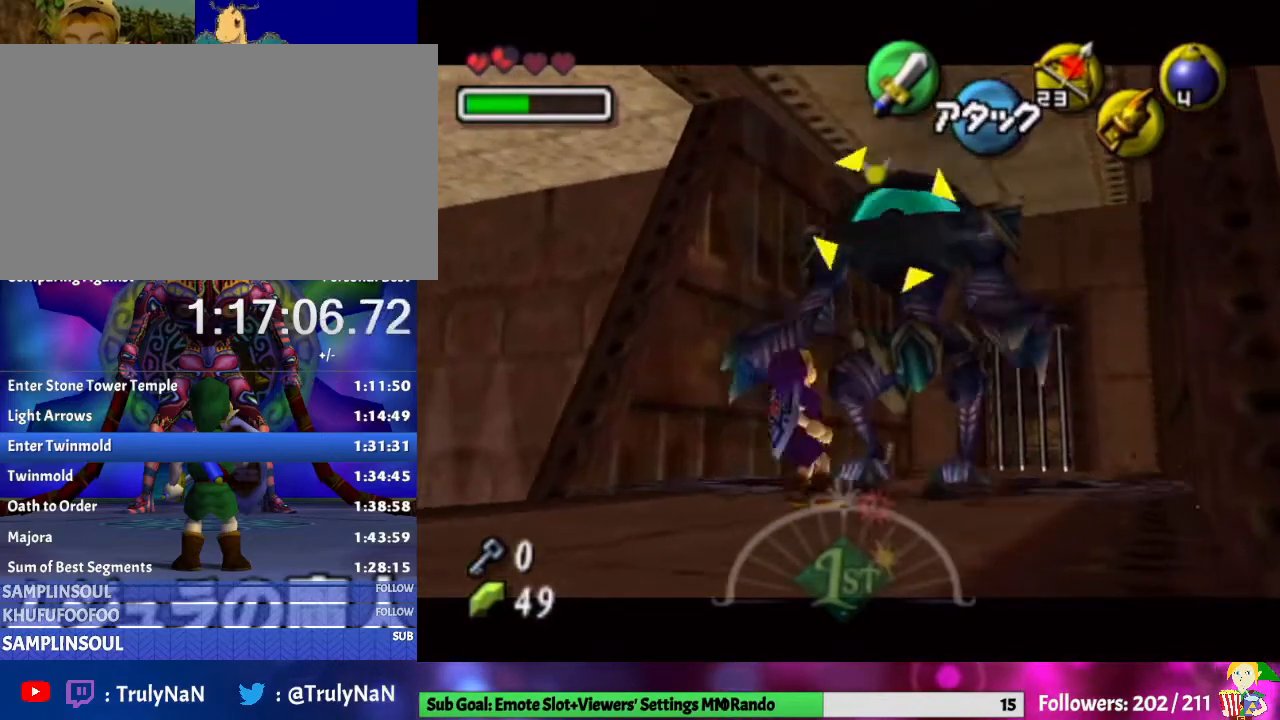
{"buttons": ["L1"], "left_stick": "down-left", "right_stick": "center", "events": []}
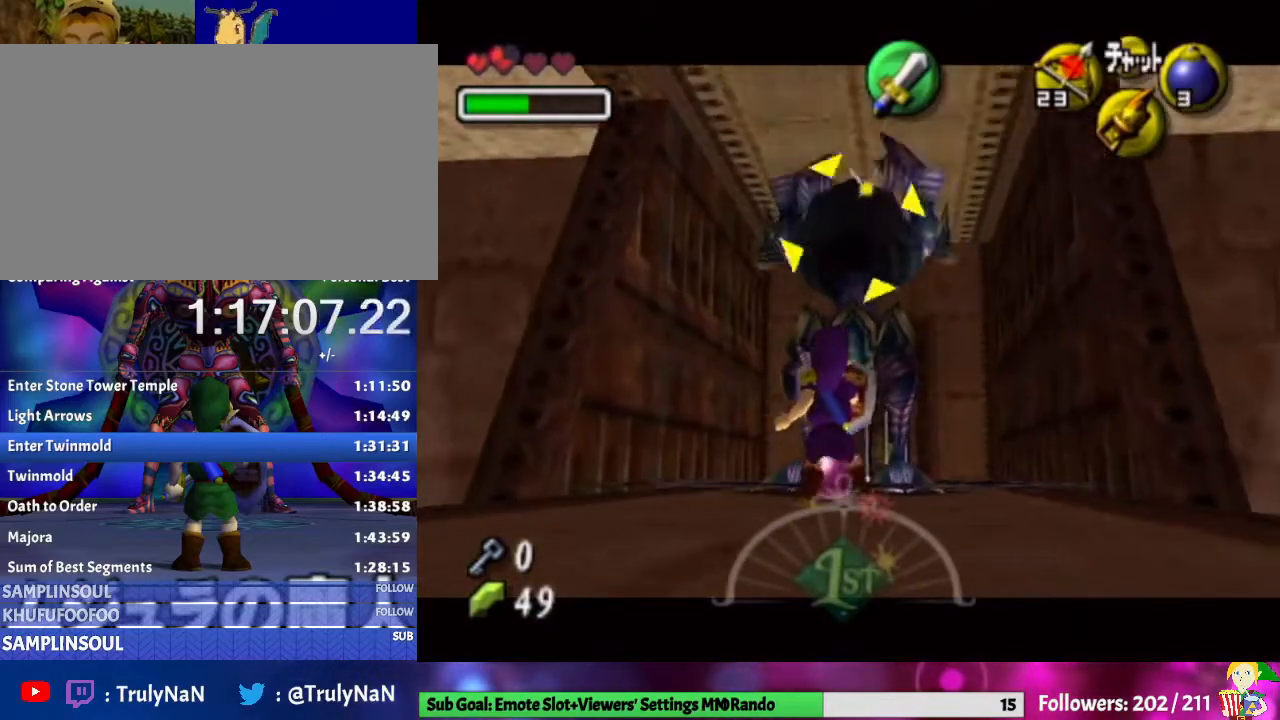
{"buttons": [], "left_stick": "up", "right_stick": "center", "events": [[267, "L1", "up"], [267, "left_stick", "center"], [467, "left_stick", "up"]]}
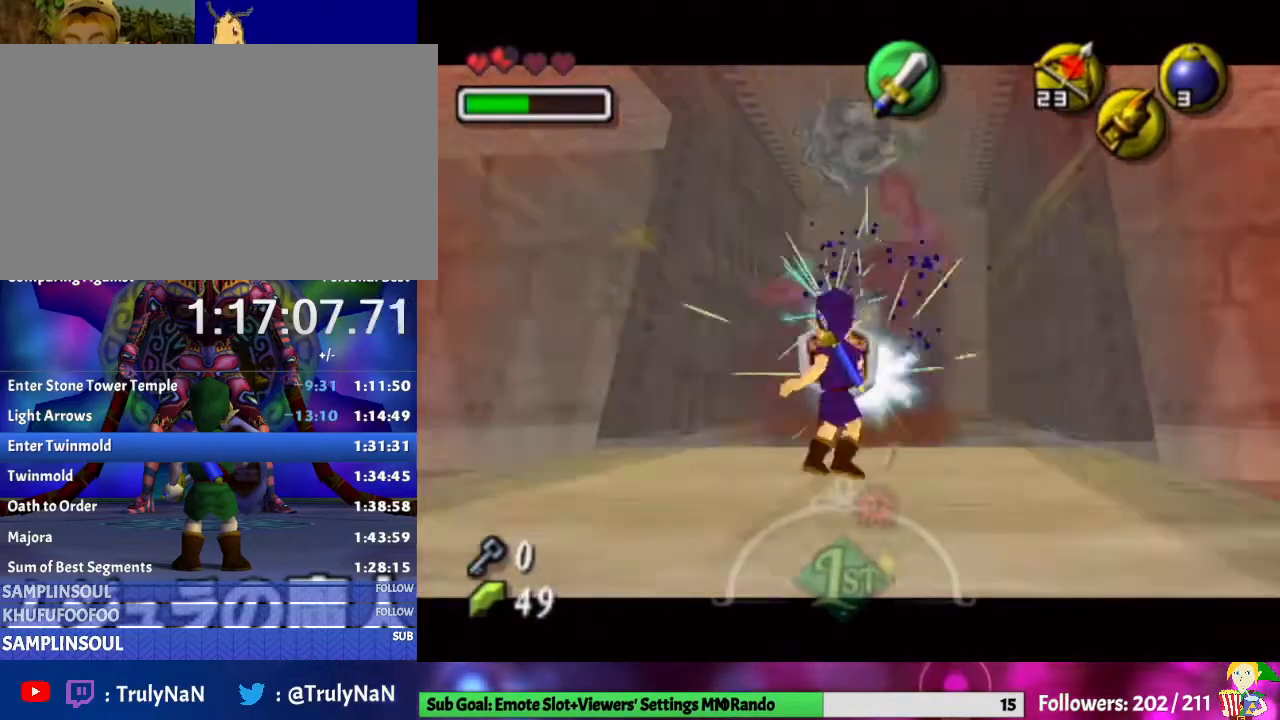
{"buttons": ["A"], "left_stick": "up", "right_stick": "center", "events": [[300, "A", "down"], [433, "A", "up"], [467, "A", "down"]]}
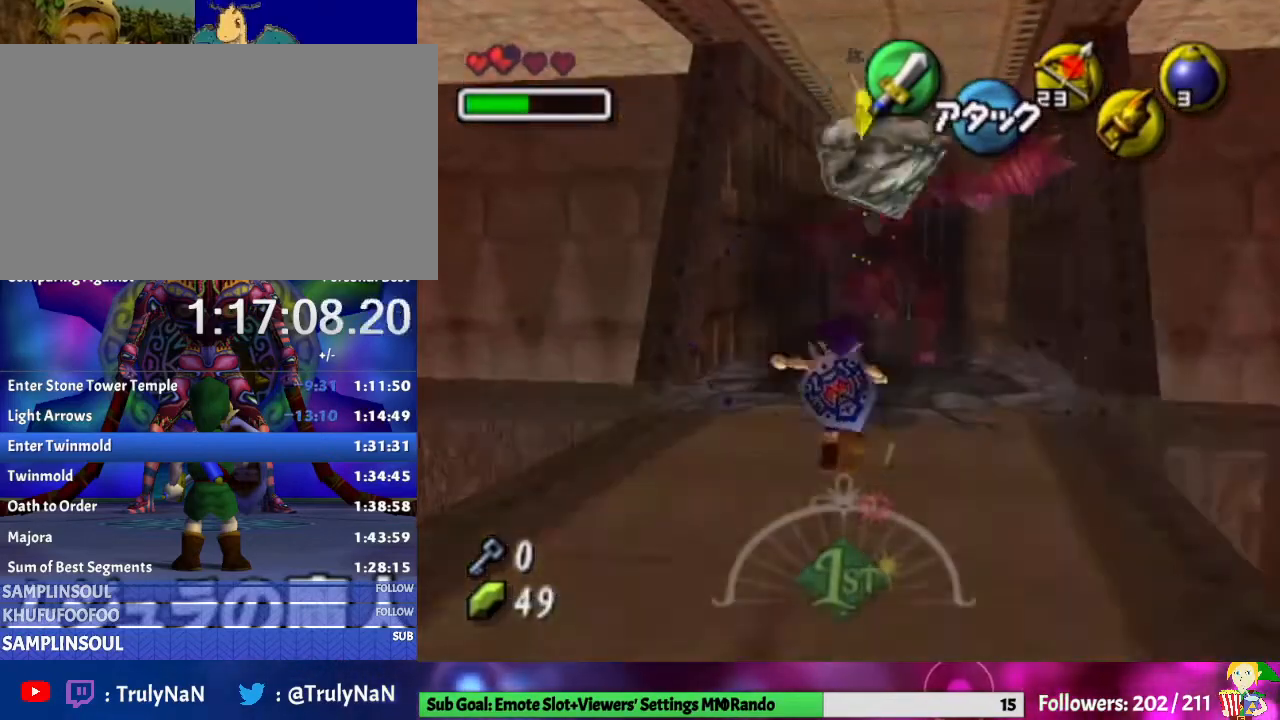
{"buttons": [], "left_stick": "up", "right_stick": "center", "events": [[33, "A", "up"], [133, "A", "down"], [233, "A", "up"], [267, "A", "down"], [400, "A", "up"]]}
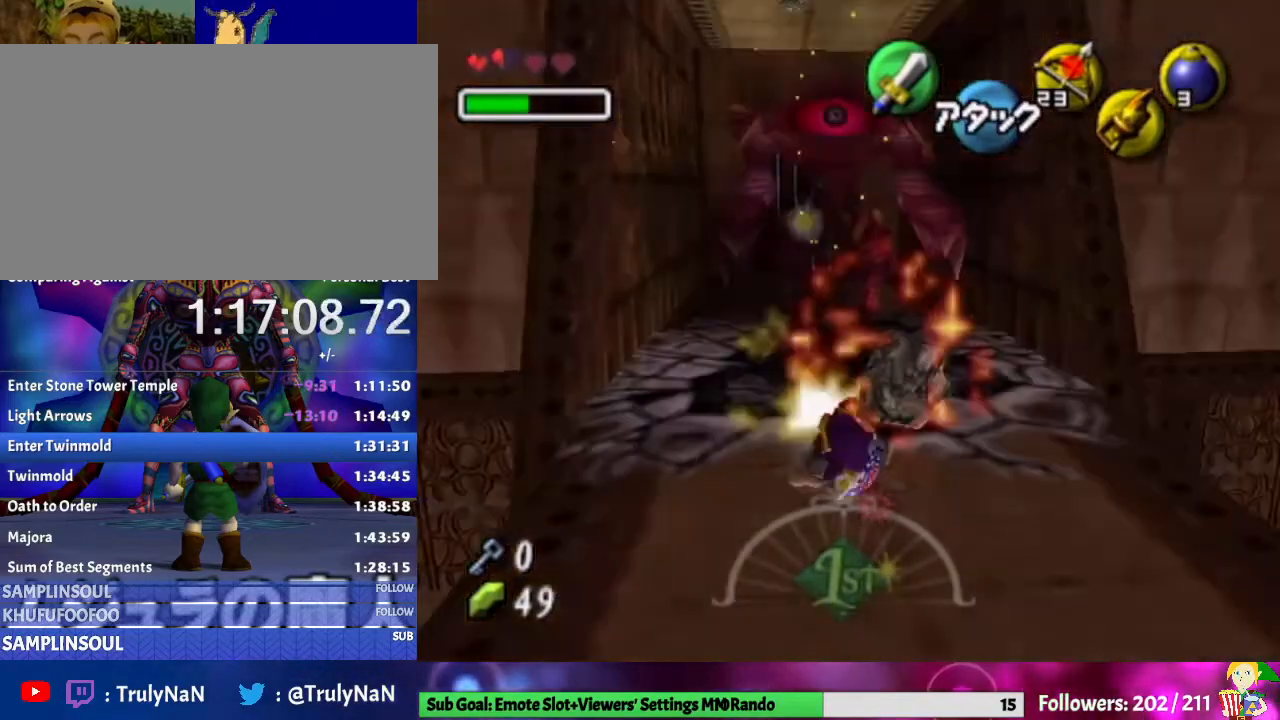
{"buttons": [], "left_stick": "center", "right_stick": "center", "events": [[400, "left_stick", "center"]]}
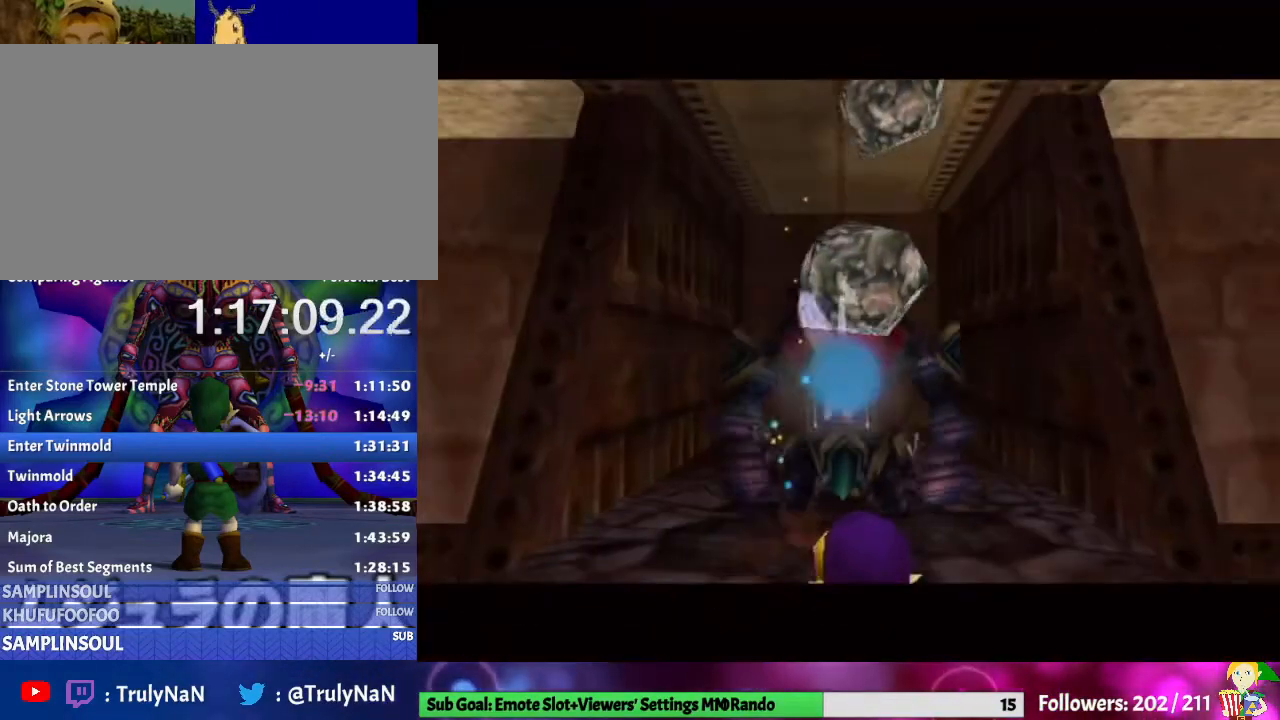
{"buttons": [], "left_stick": "center", "right_stick": "center", "events": []}
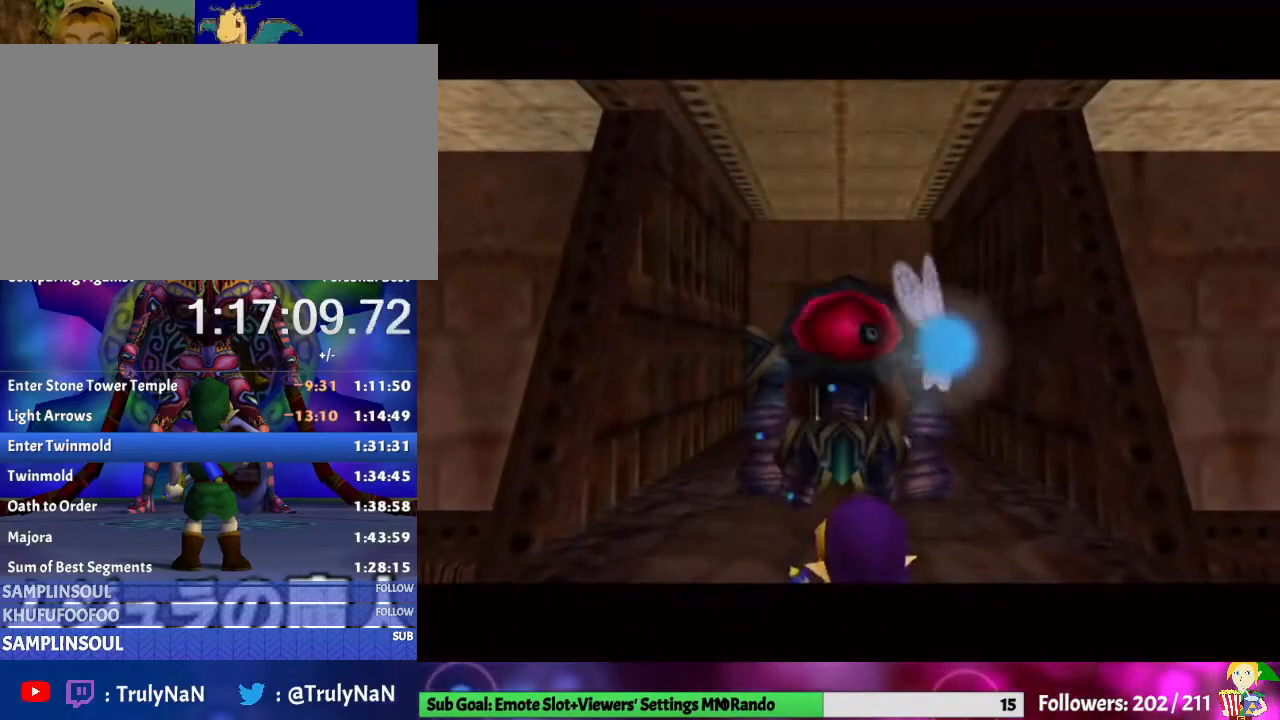
{"buttons": [], "left_stick": "center", "right_stick": "center", "events": []}
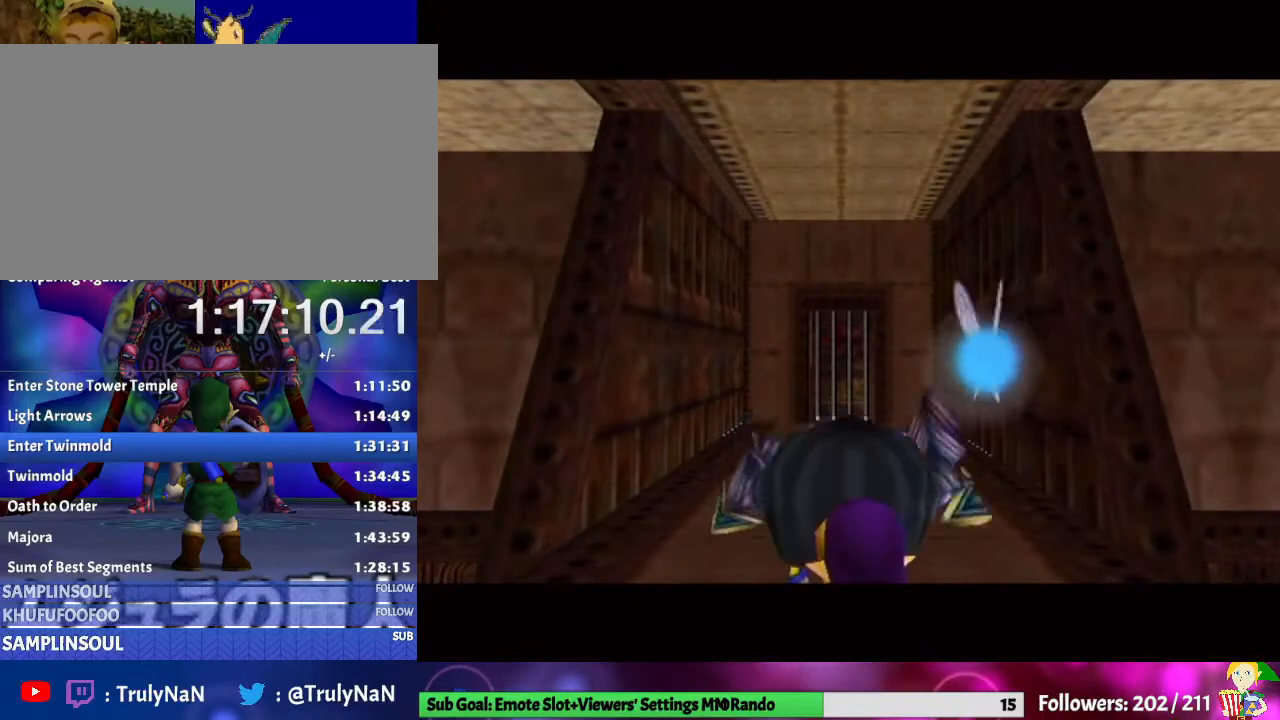
{"buttons": [], "left_stick": "center", "right_stick": "center", "events": []}